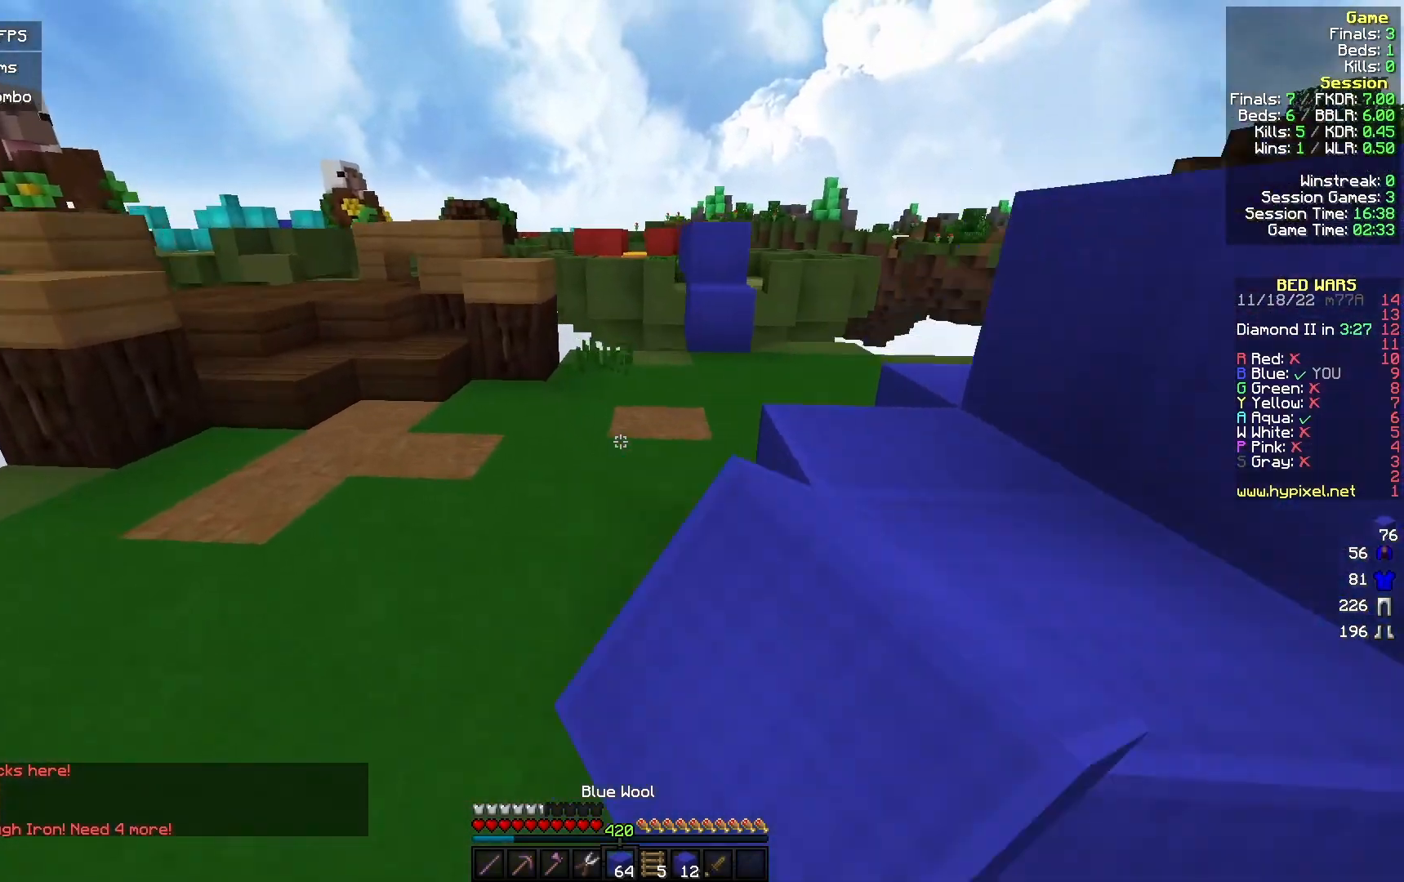
Gameplay with keyboard and mouse; each line is a JSON object with the keys and mouse buttons held at the frame after it. "events" lists presses ("down") and releases ("up") of "a", "d", "s", "w", "mouse_left" and "mouse_right" between this image and that frame as [ms after this image, input, new state], when the widget could be followed in between. "mouse_left", "mouse_right" = the "left", "right" buttons of the "mouse" list. No other keys are recorded. Fast repeated clicks can show as one long hold. Mouse movement is not recorded.
{"keys": ["w"], "mouse": [], "events": [[67, "d", "down"], [100, "mouse_left", "up"], [233, "mouse_left", "down"], [367, "d", "up"], [367, "mouse_left", "up"]]}
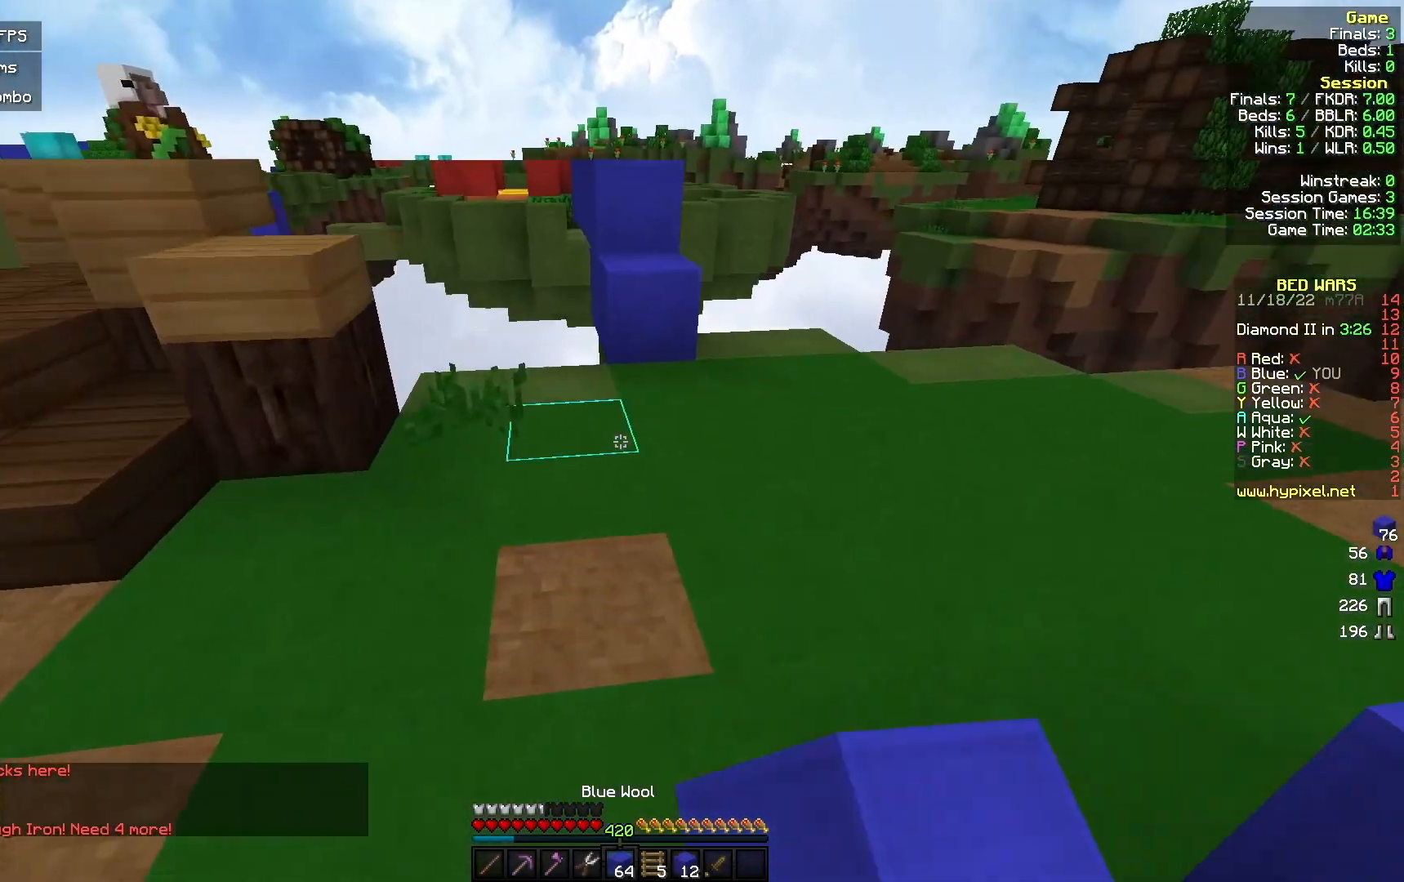
{"keys": ["w"], "mouse": ["right"], "events": [[33, "mouse_right", "down"], [167, "mouse_right", "up"], [433, "mouse_right", "down"]]}
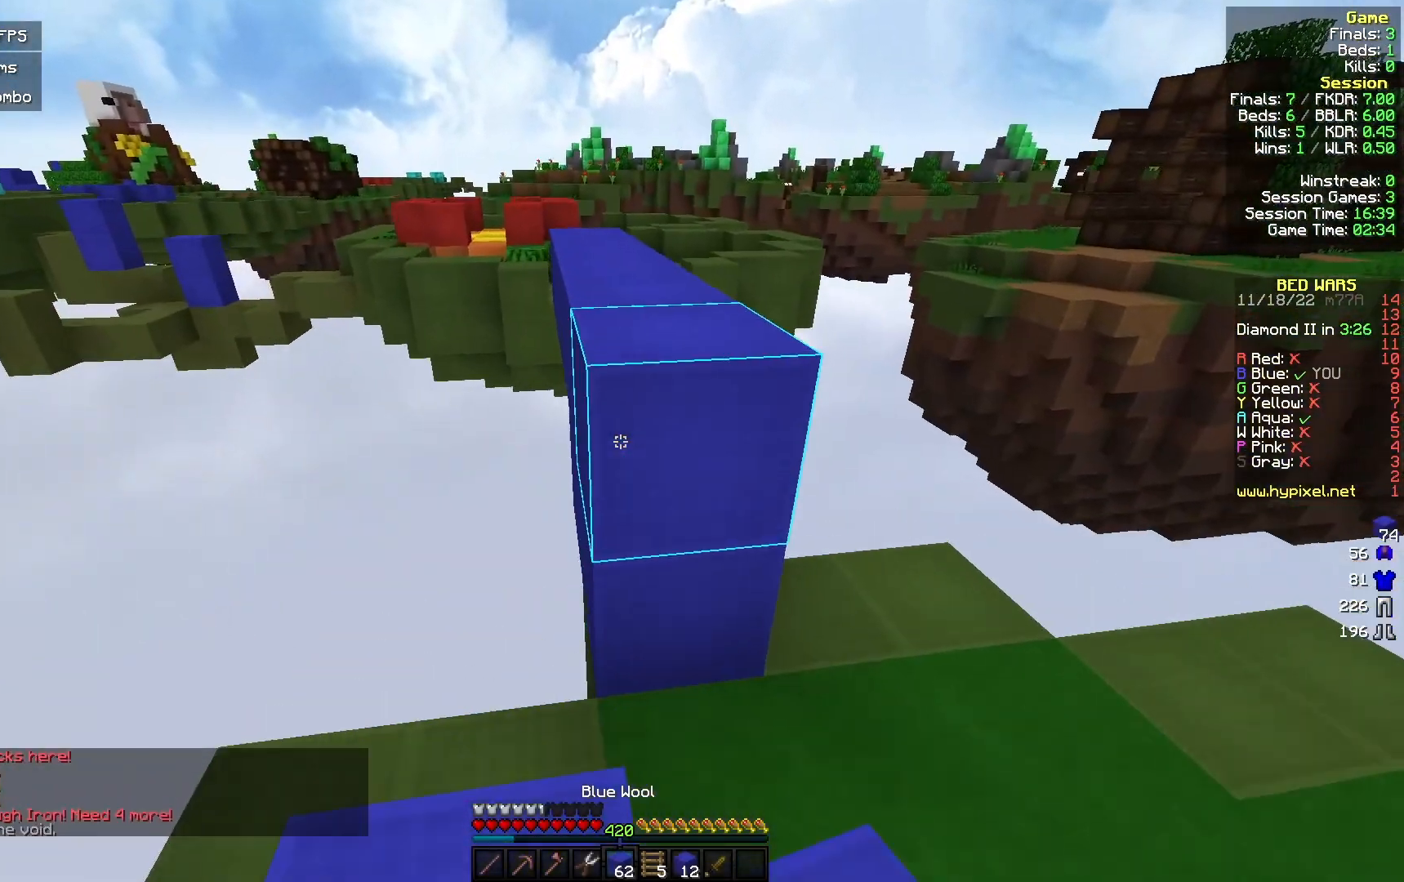
{"keys": ["w"], "mouse": ["left"], "events": [[67, "mouse_right", "up"], [500, "mouse_left", "down"]]}
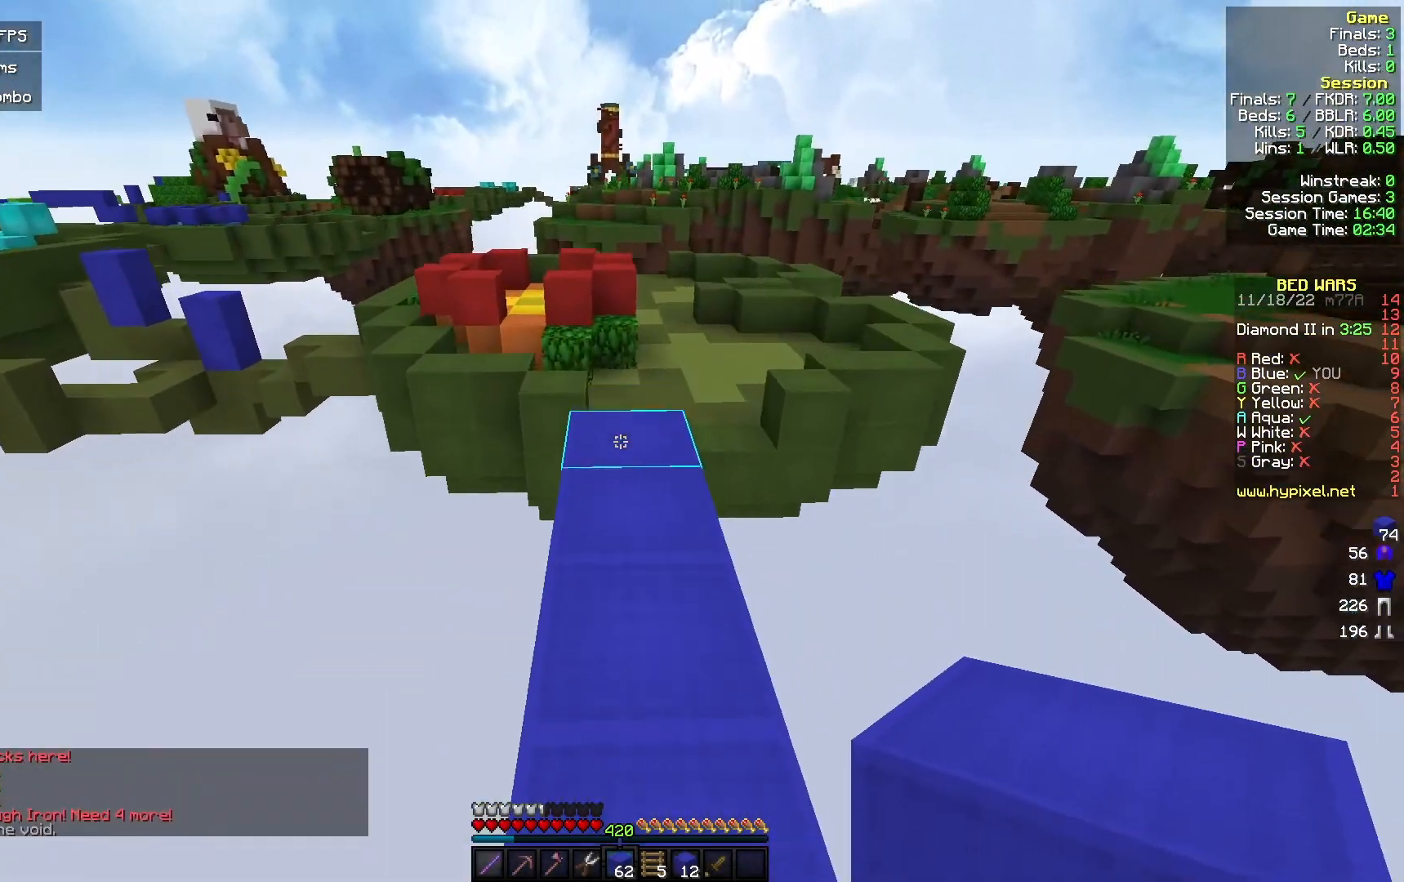
{"keys": ["w"], "mouse": [], "events": [[200, "mouse_left", "up"], [300, "a", "down"], [433, "a", "up"]]}
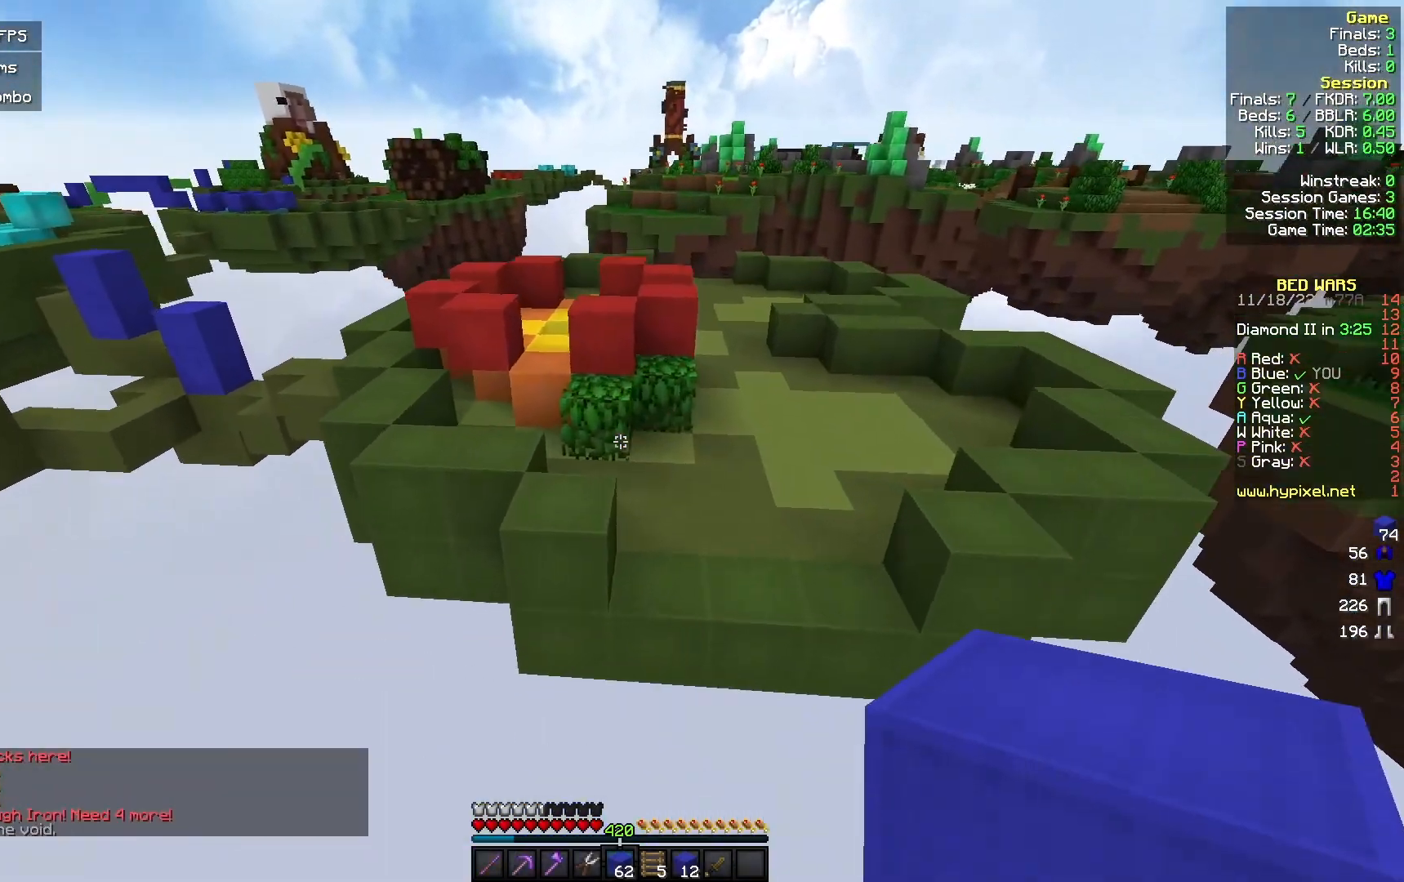
{"keys": ["a", "w"], "mouse": [], "events": [[167, "a", "down"]]}
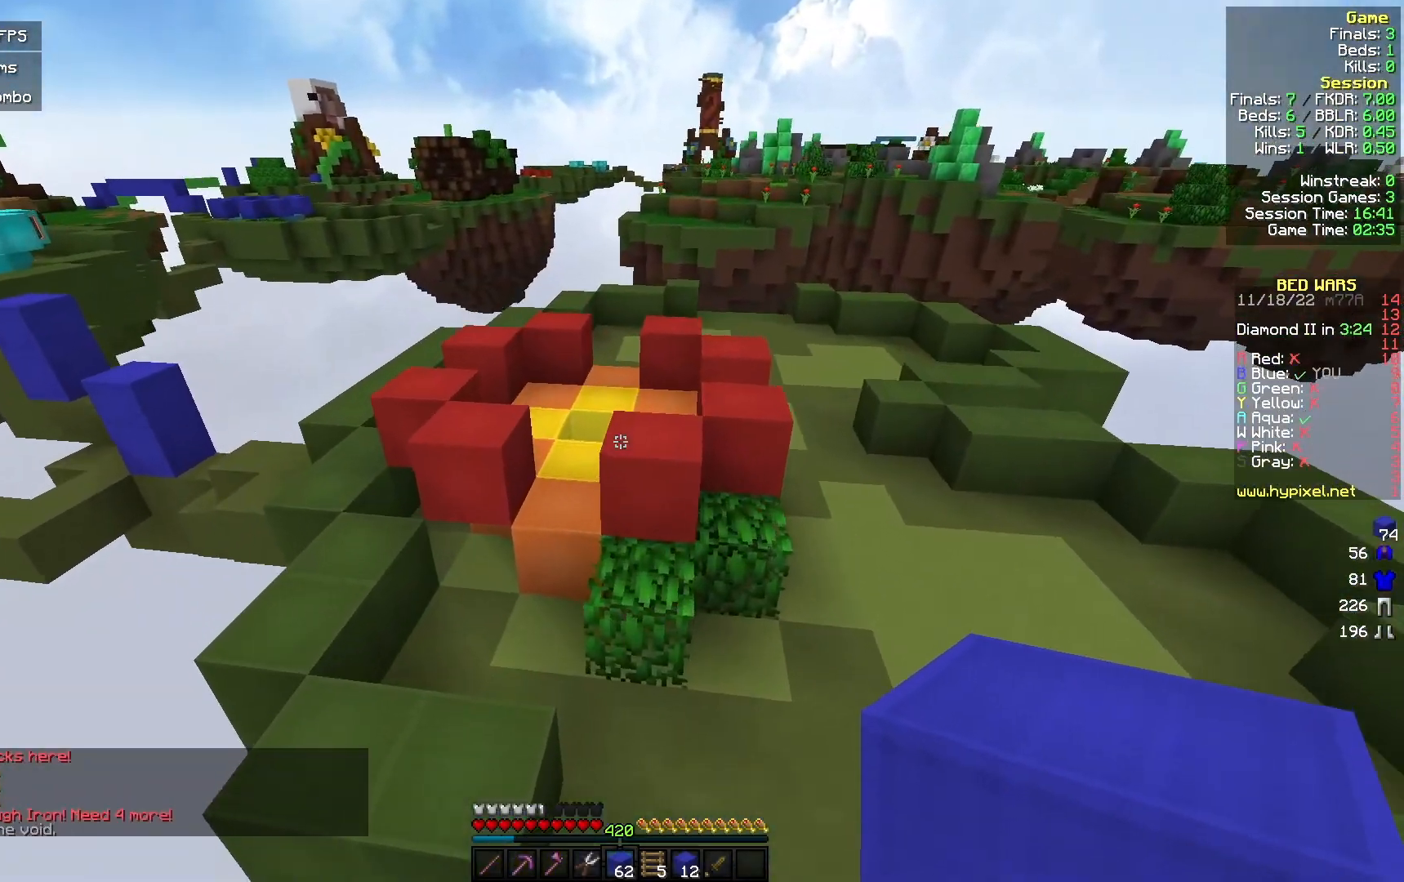
{"keys": ["w"], "mouse": [], "events": [[67, "a", "up"]]}
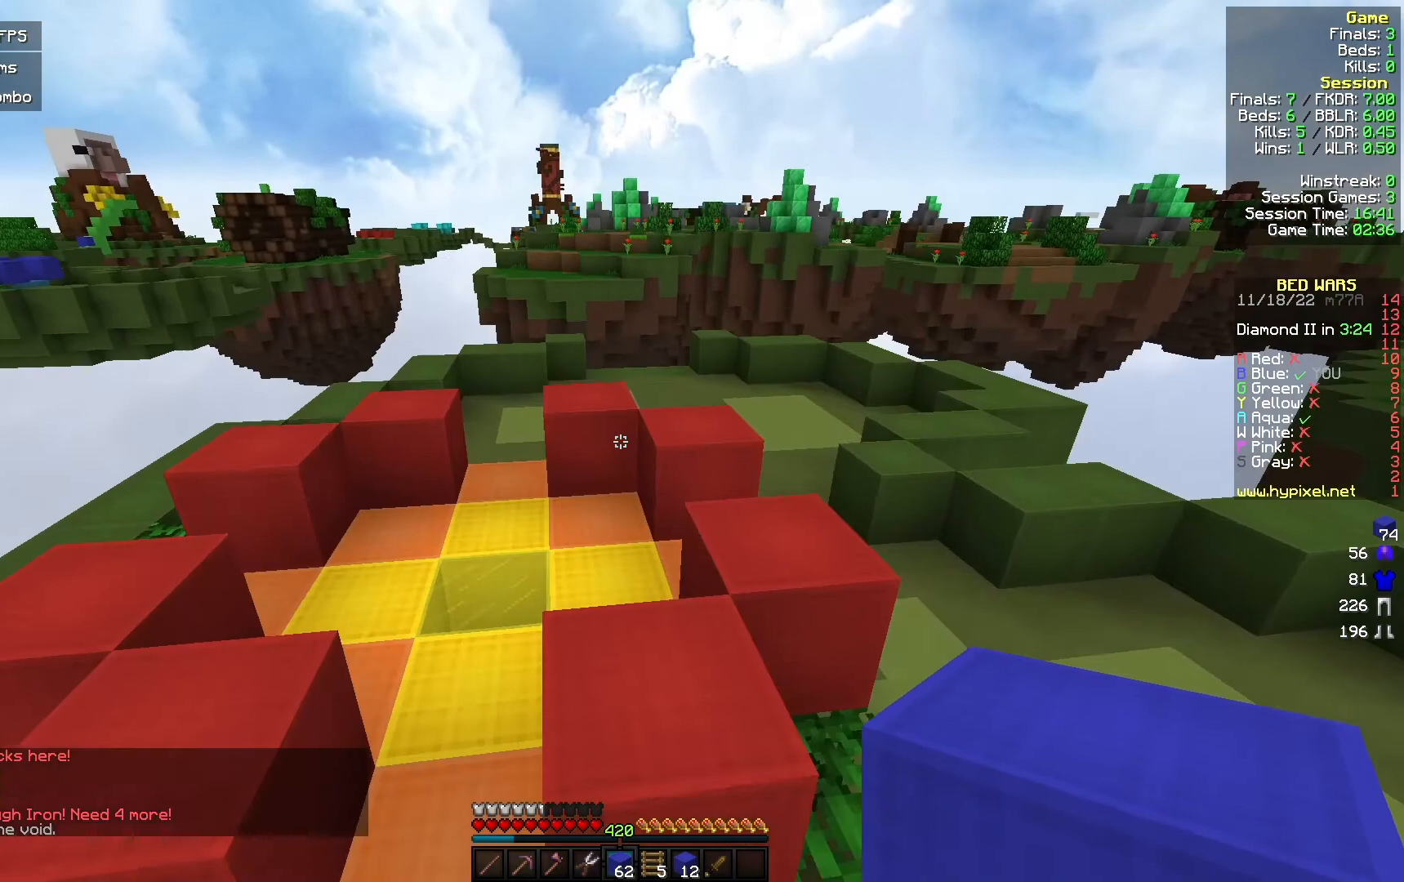
{"keys": ["w"], "mouse": [], "events": []}
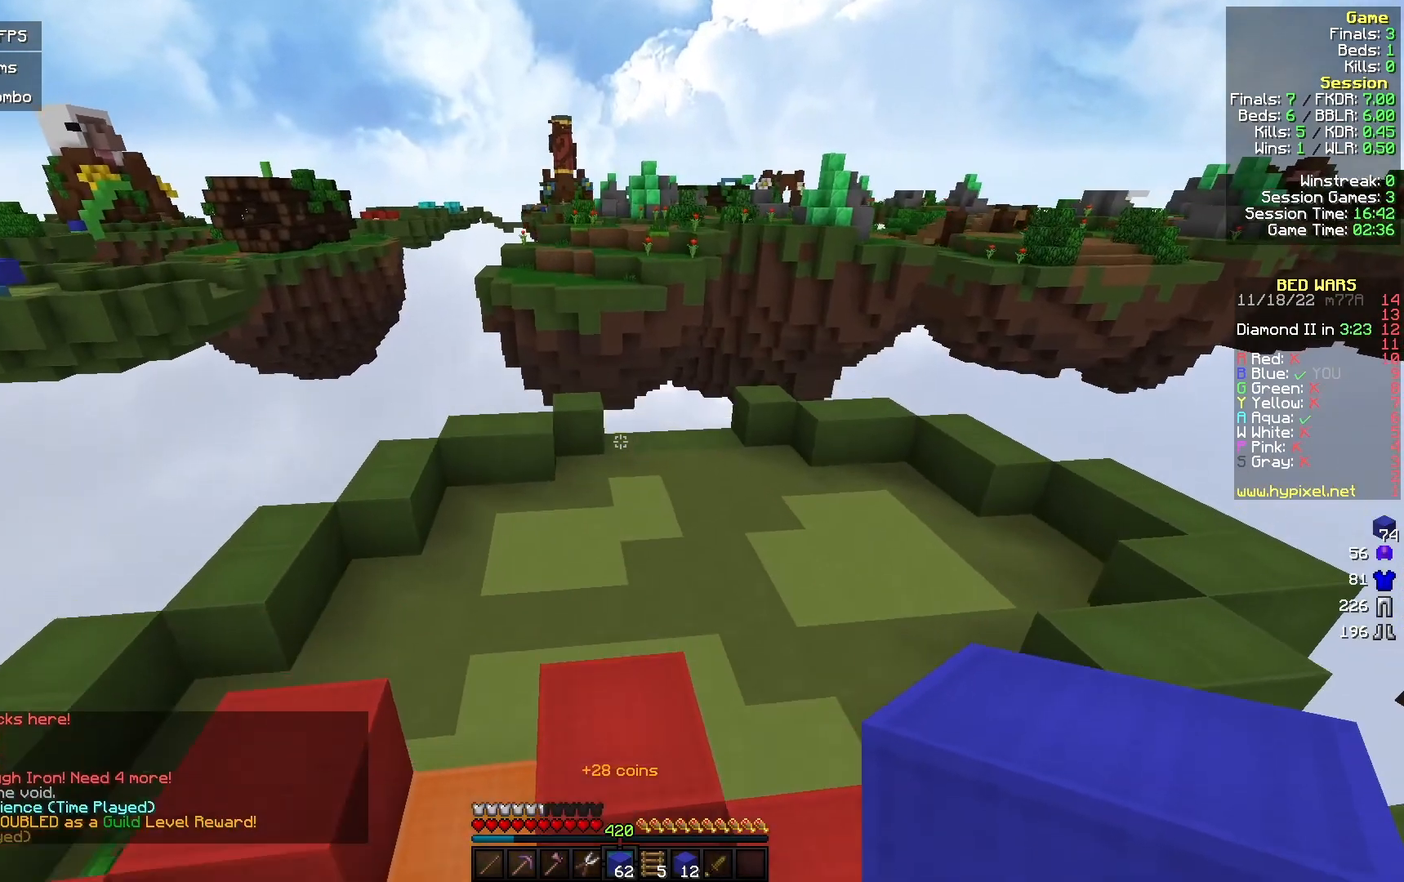
{"keys": ["d", "w"], "mouse": [], "events": [[467, "d", "down"]]}
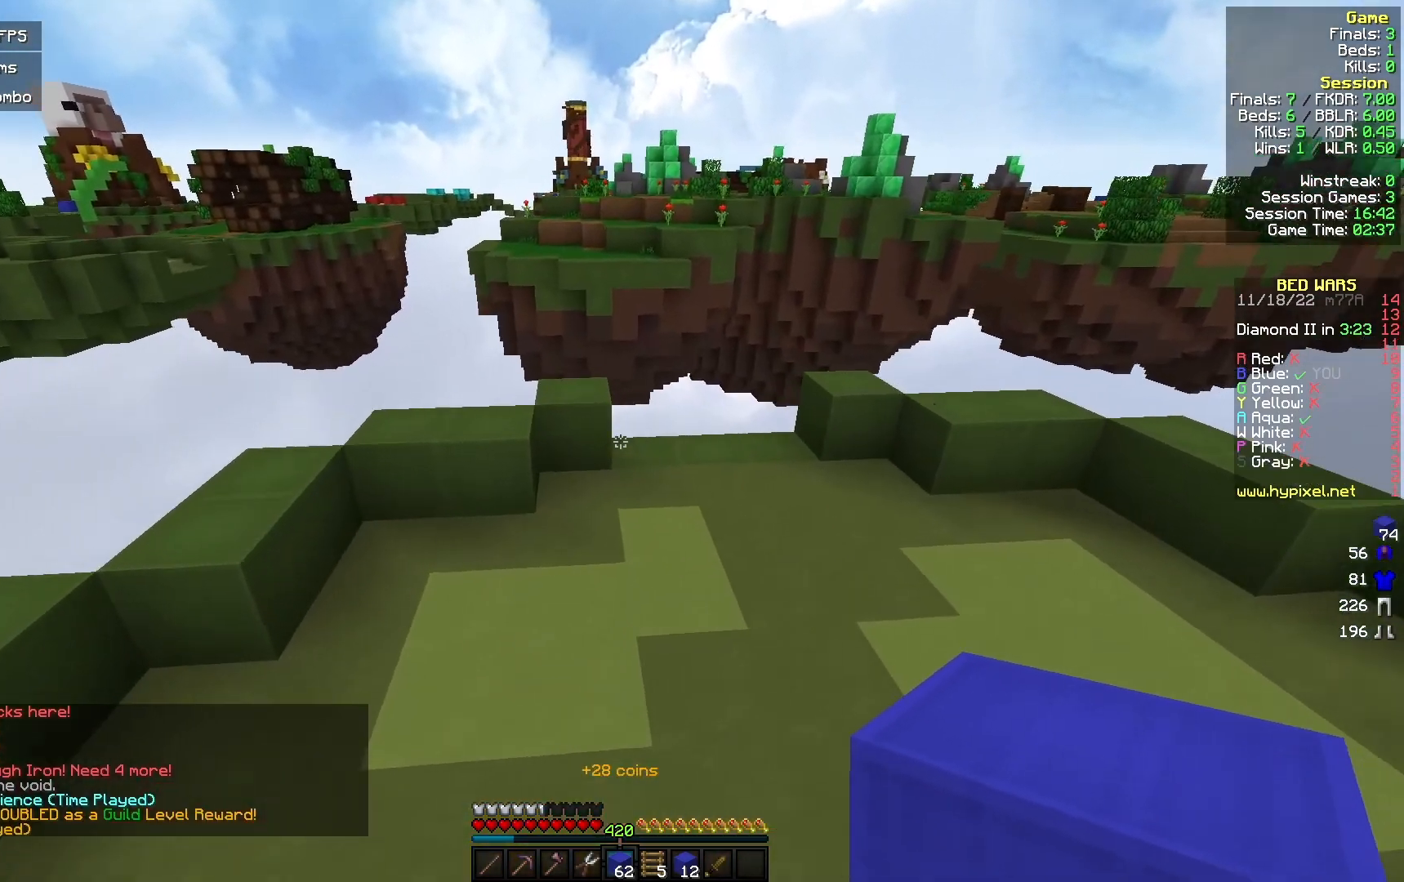
{"keys": ["w"], "mouse": [], "events": [[133, "d", "up"], [167, "a", "down"], [233, "mouse_right", "down"], [300, "a", "up"], [433, "mouse_right", "up"]]}
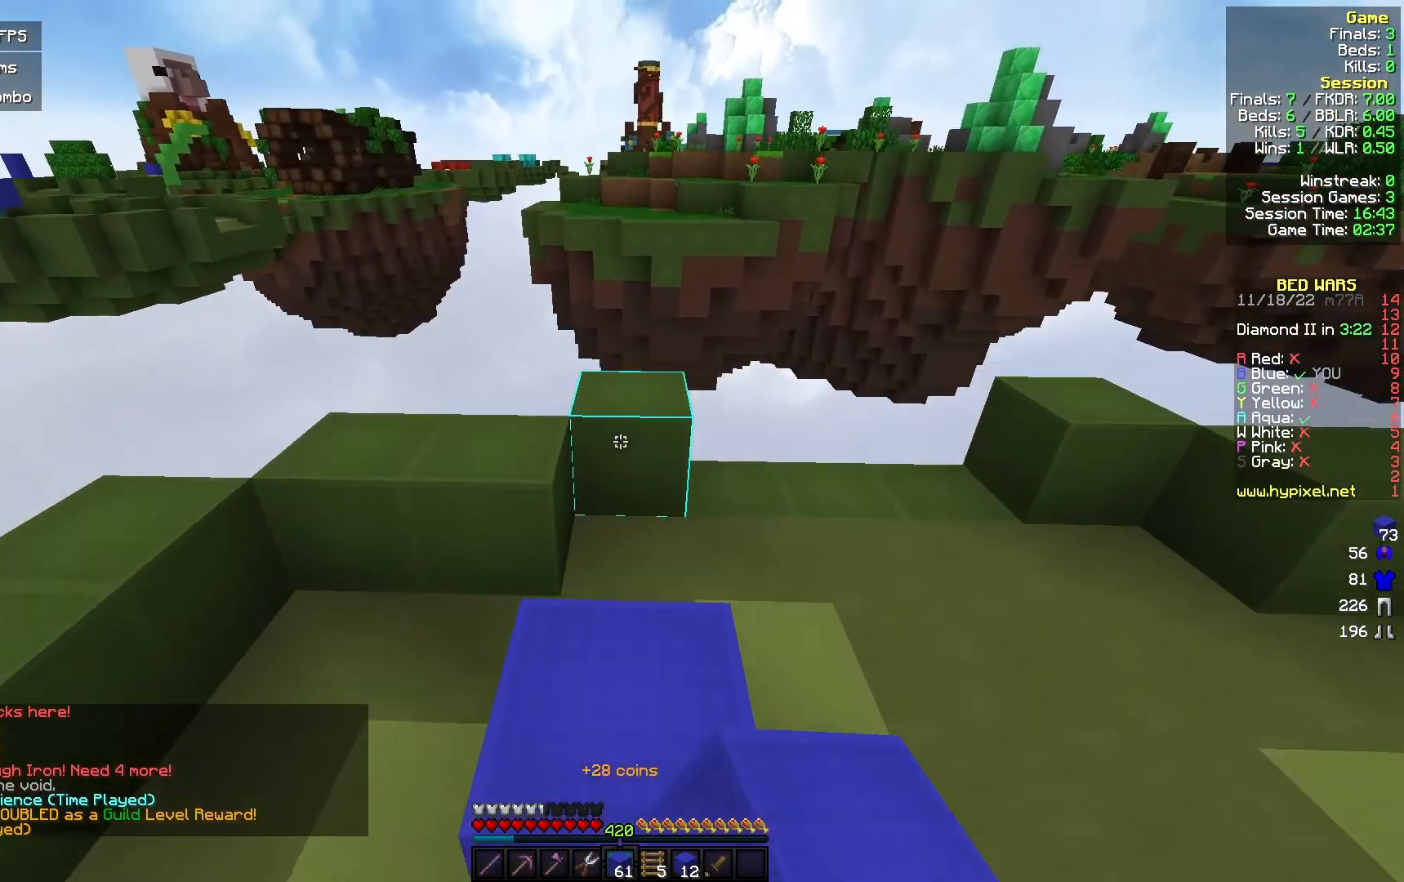
{"keys": ["w"], "mouse": ["left"], "events": [[200, "mouse_right", "down"], [367, "mouse_left", "down"], [367, "mouse_right", "up"]]}
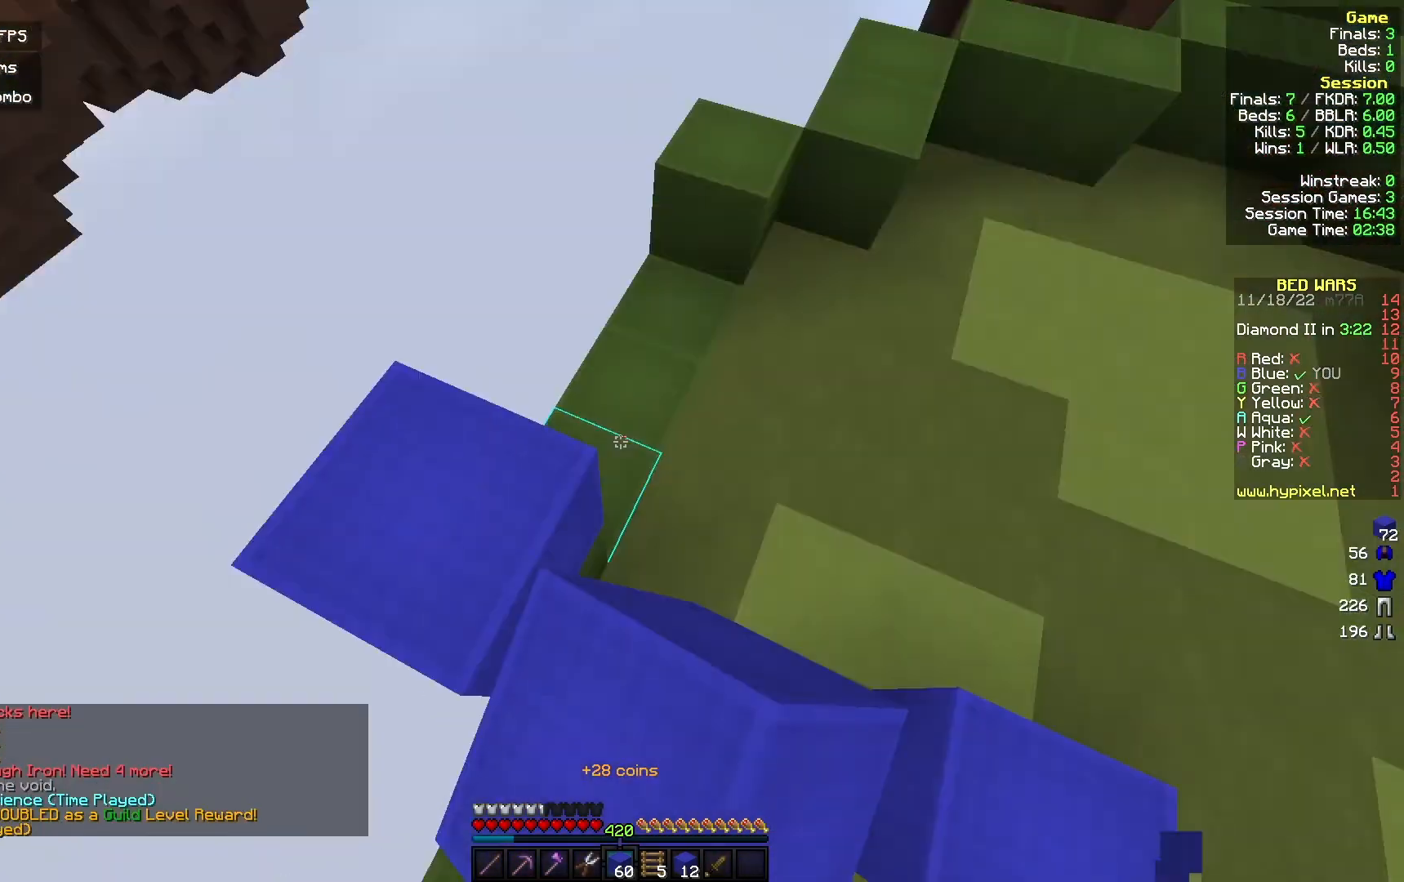
{"keys": ["a", "s"], "mouse": ["left", "right"], "events": [[33, "a", "down"], [33, "mouse_left", "up"], [133, "w", "up"], [300, "s", "down"], [433, "mouse_left", "down"], [433, "mouse_right", "down"]]}
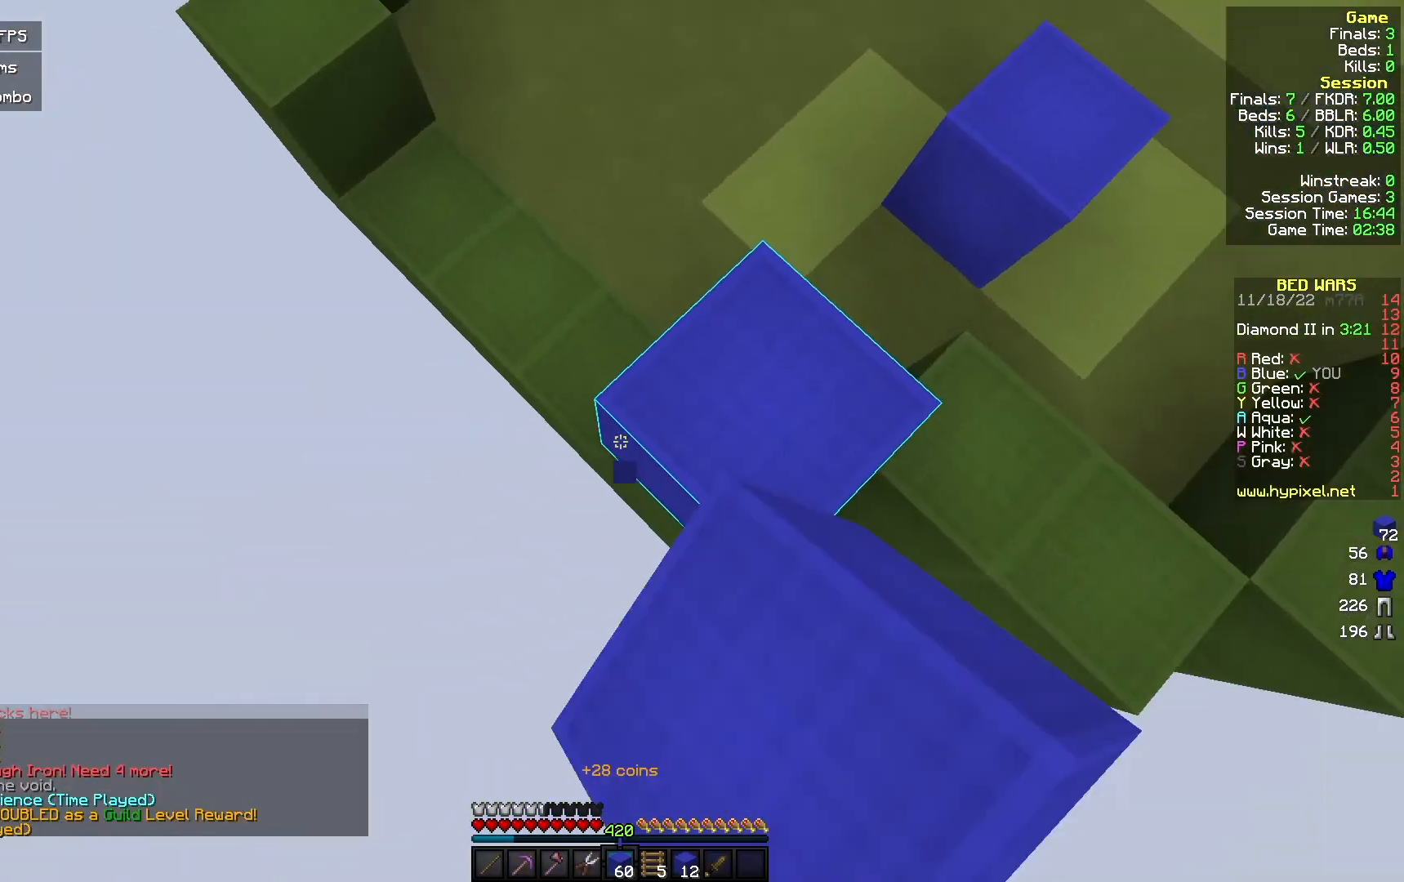
{"keys": ["w"], "mouse": [], "events": [[67, "mouse_left", "up"], [200, "a", "up"], [233, "s", "up"], [333, "w", "down"], [467, "mouse_right", "up"]]}
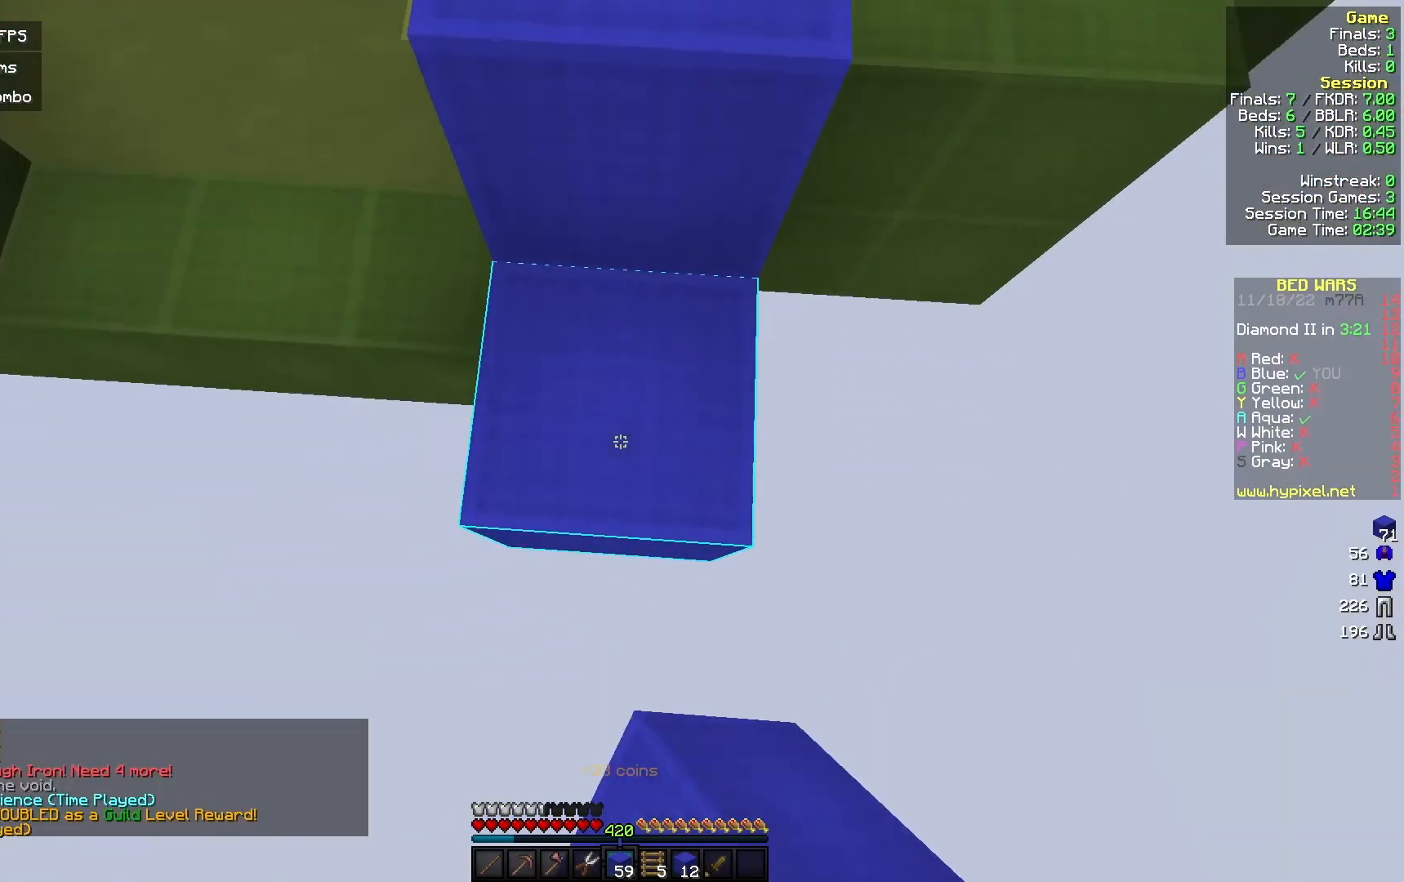
{"keys": ["s"], "mouse": [], "events": [[67, "mouse_right", "down"], [200, "w", "up"], [233, "mouse_right", "up"], [300, "mouse_right", "down"], [300, "s", "down"], [467, "mouse_right", "up"]]}
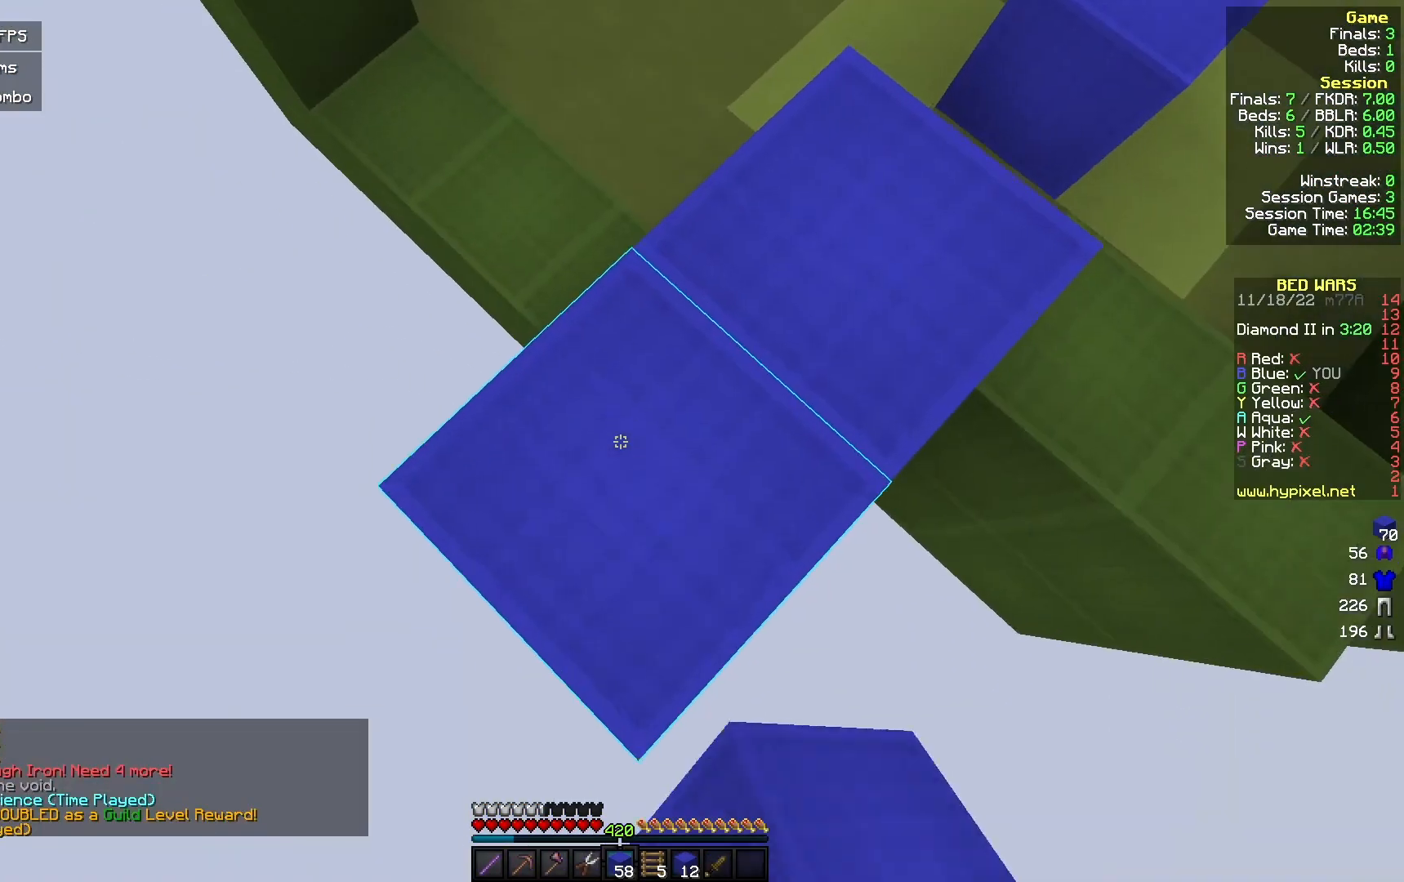
{"keys": ["a", "s"], "mouse": ["right"], "events": [[33, "a", "down"], [433, "mouse_right", "down"]]}
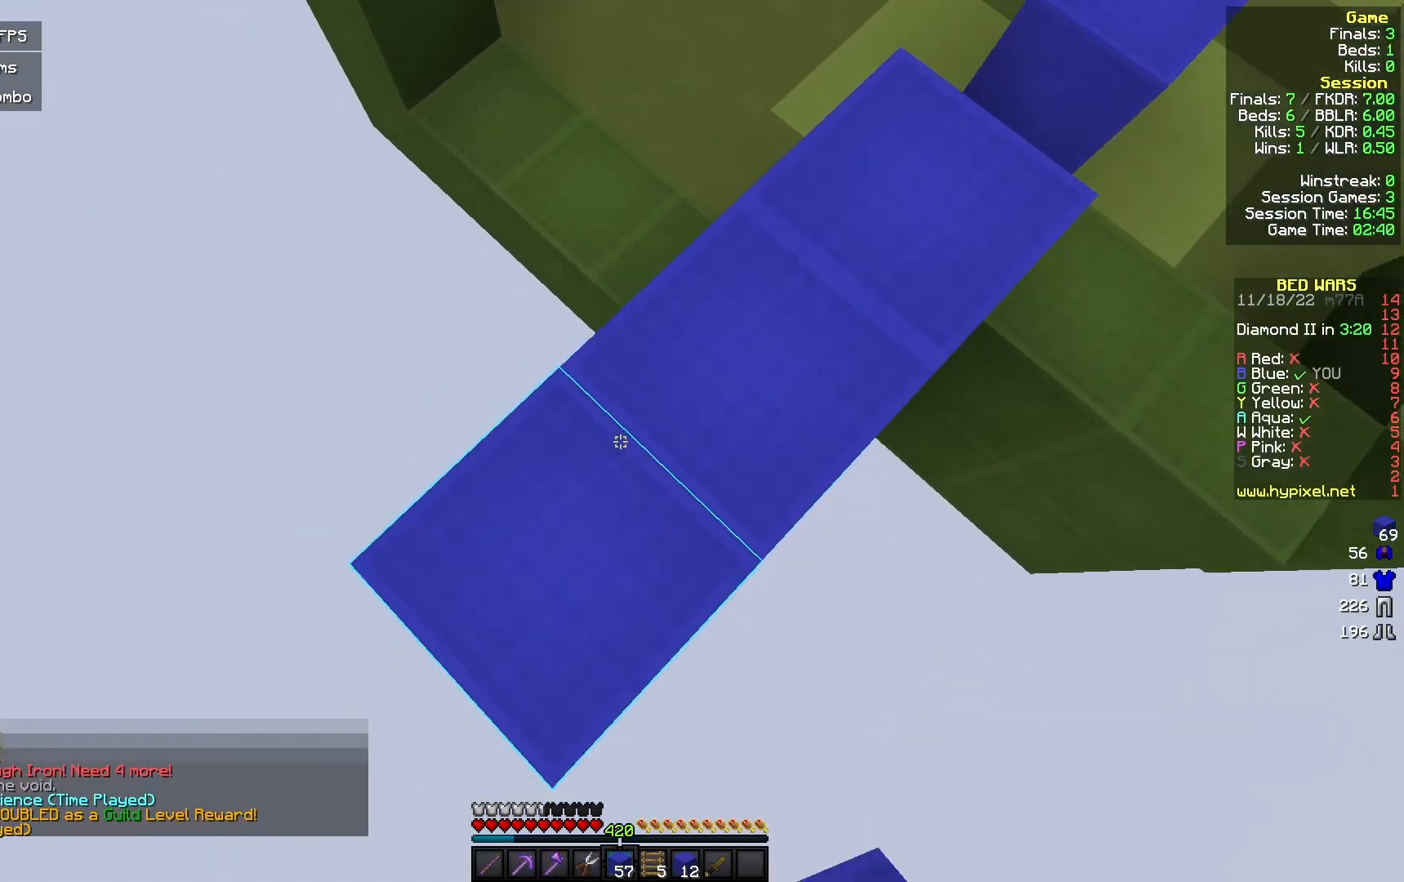
{"keys": ["a", "s"], "mouse": ["right"], "events": [[267, "mouse_right", "up"], [500, "mouse_right", "down"]]}
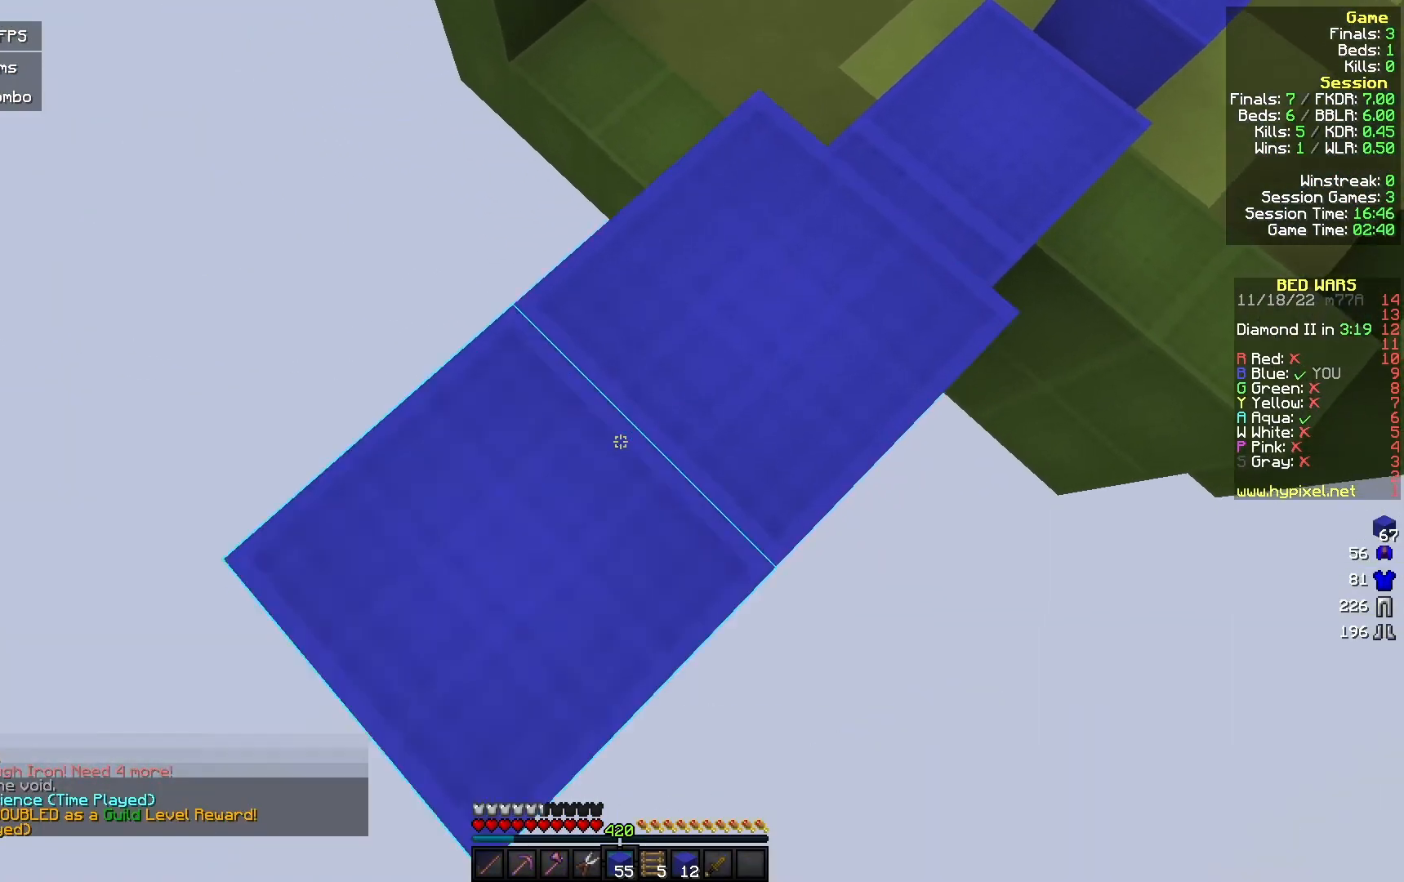
{"keys": ["a", "s"], "mouse": ["right"], "events": [[233, "mouse_right", "up"], [367, "mouse_right", "down"]]}
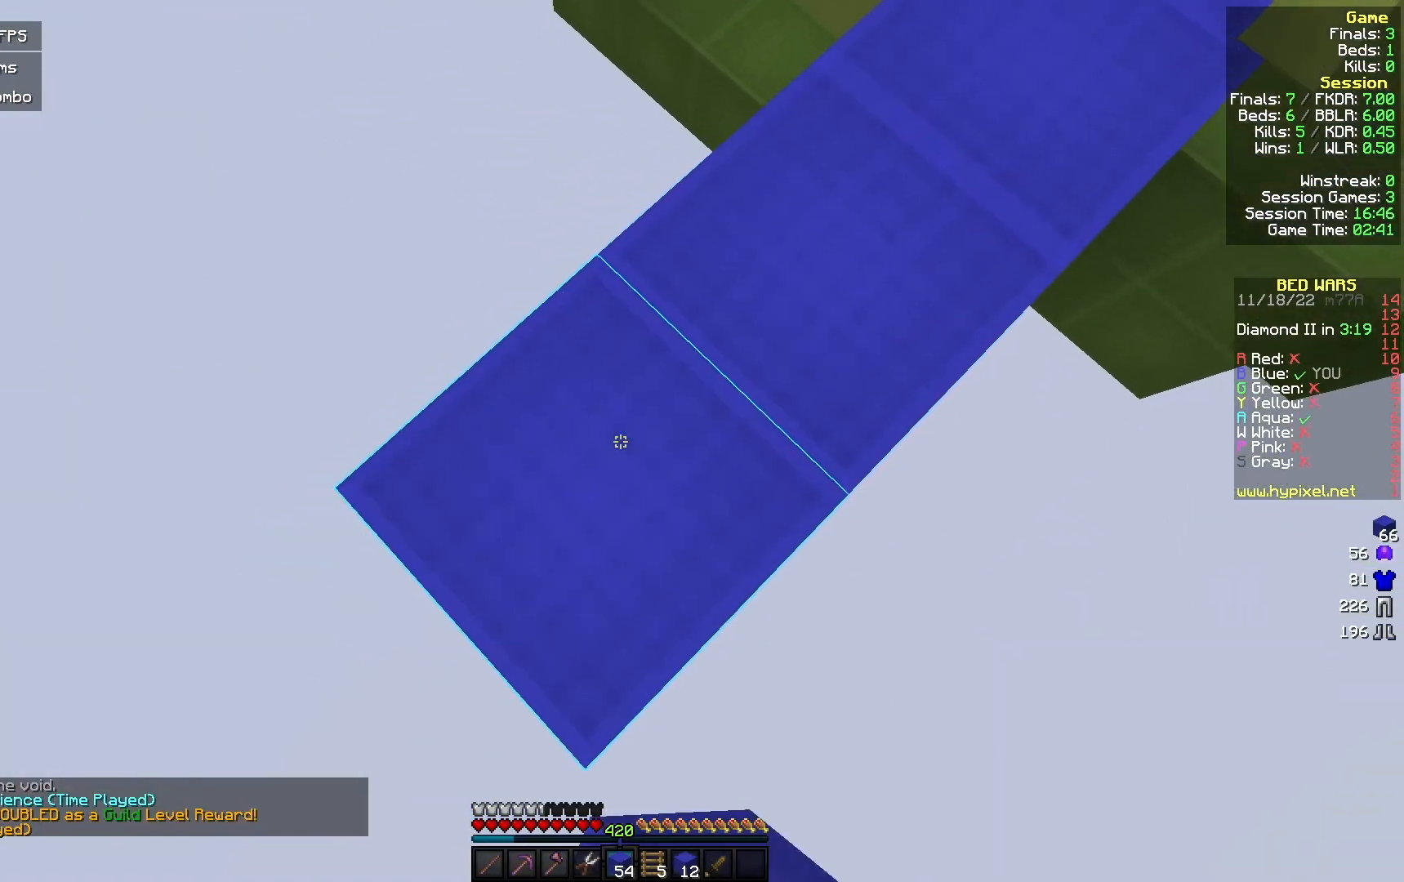
{"keys": ["a", "s"], "mouse": [], "events": [[100, "mouse_right", "up"], [233, "mouse_right", "down"], [467, "mouse_right", "up"]]}
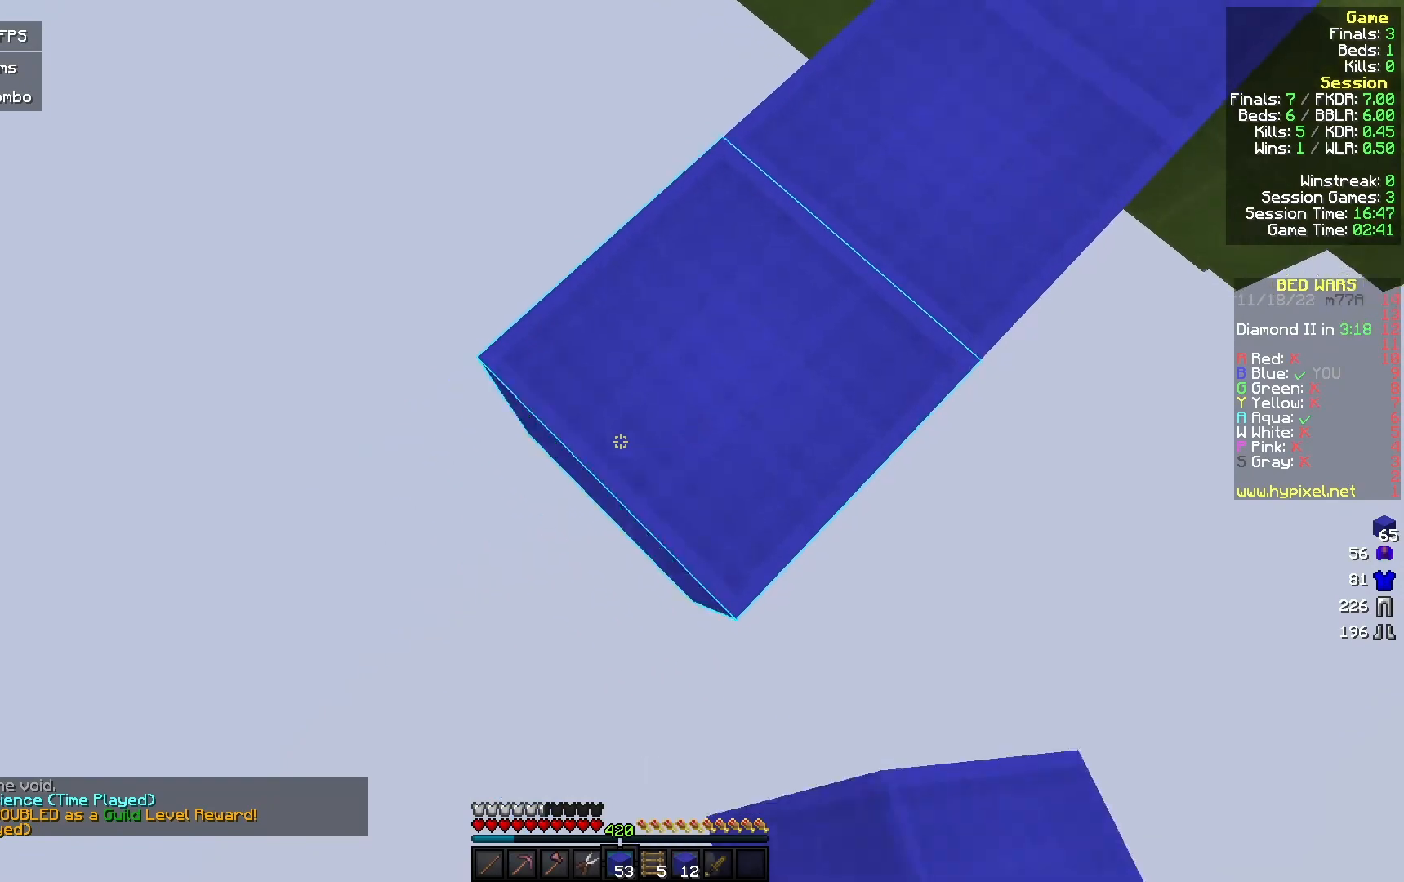
{"keys": ["a", "s"], "mouse": [], "events": [[133, "mouse_right", "down"], [333, "mouse_right", "up"]]}
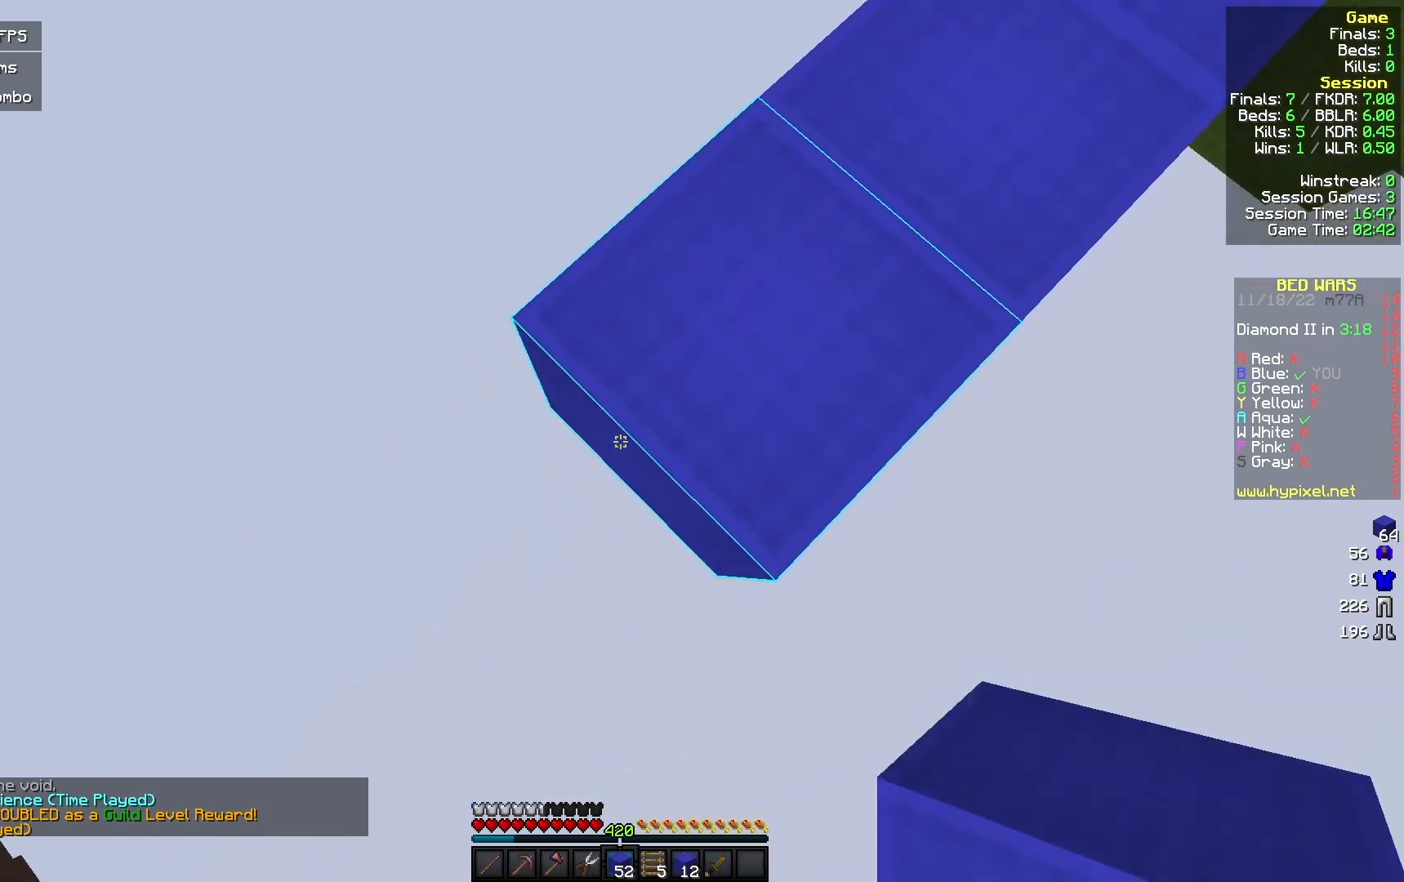
{"keys": ["a", "s"], "mouse": ["right"], "events": [[33, "mouse_right", "down"], [200, "mouse_right", "up"], [400, "mouse_right", "down"]]}
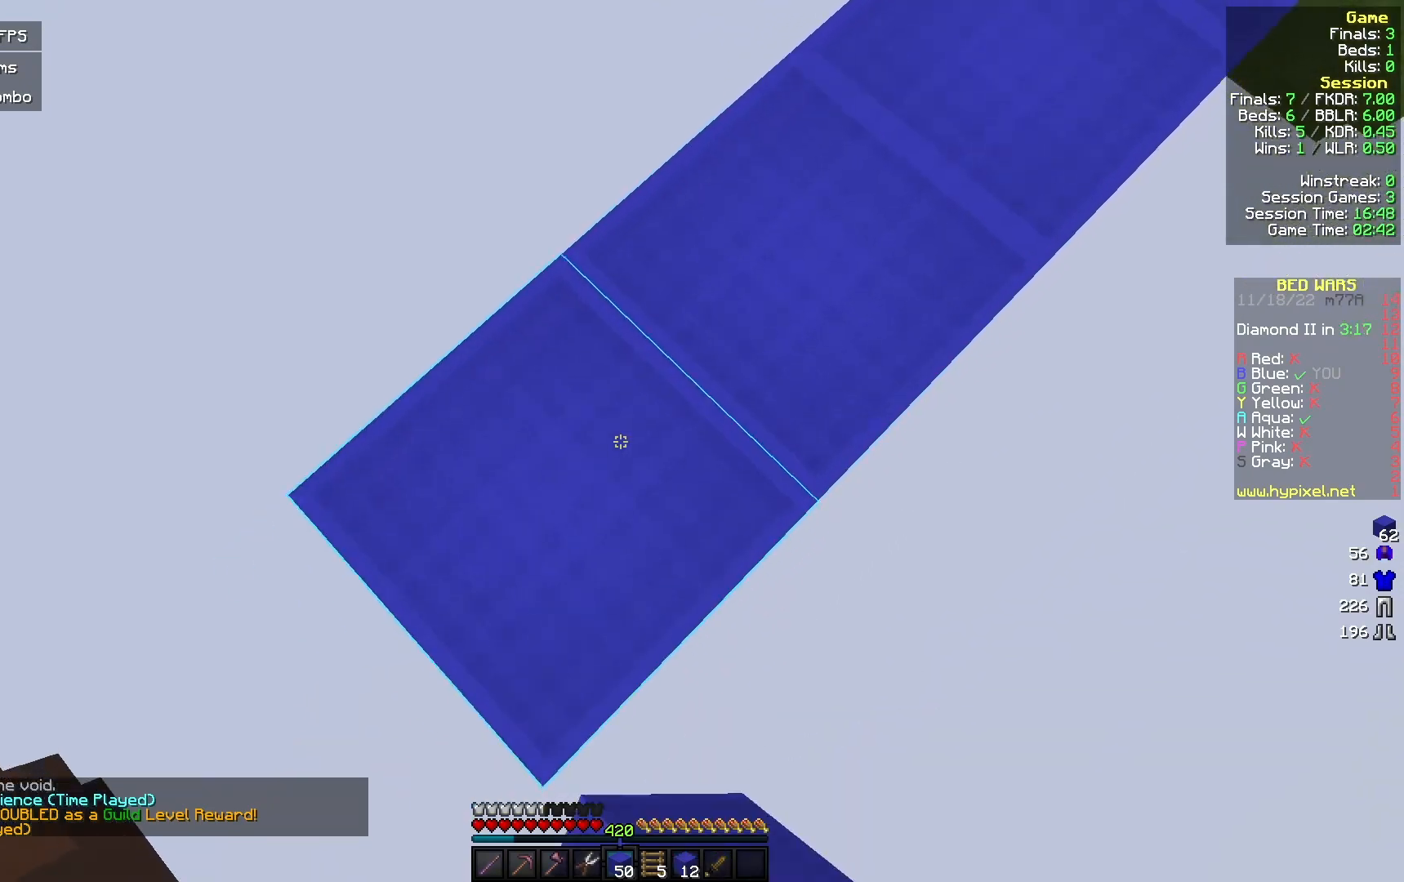
{"keys": ["a", "s"], "mouse": [], "events": [[100, "mouse_right", "up"], [267, "mouse_right", "down"], [467, "mouse_right", "up"]]}
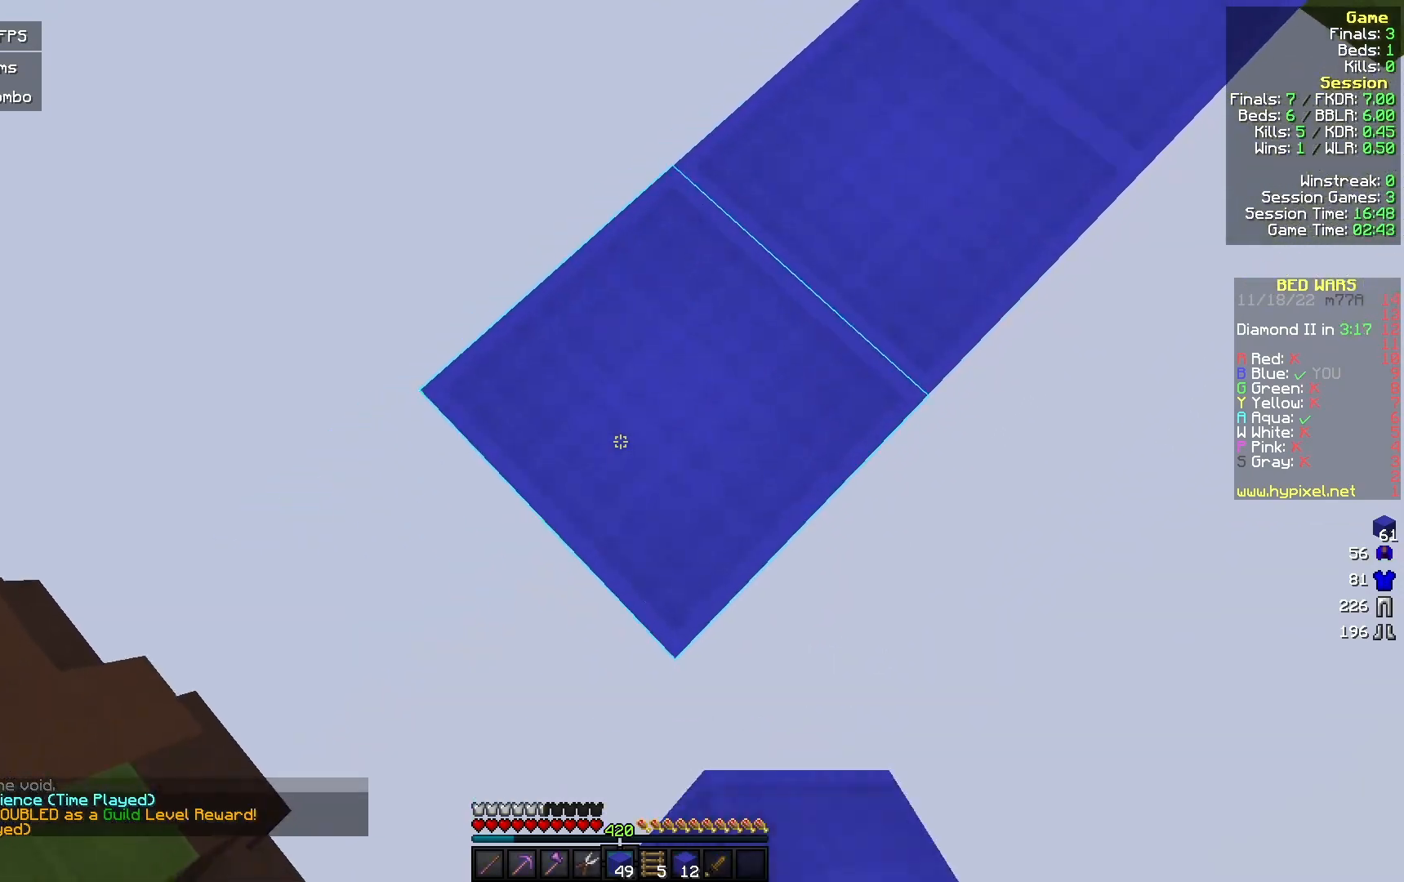
{"keys": ["a", "s"], "mouse": [], "events": [[167, "mouse_right", "down"], [333, "mouse_right", "up"]]}
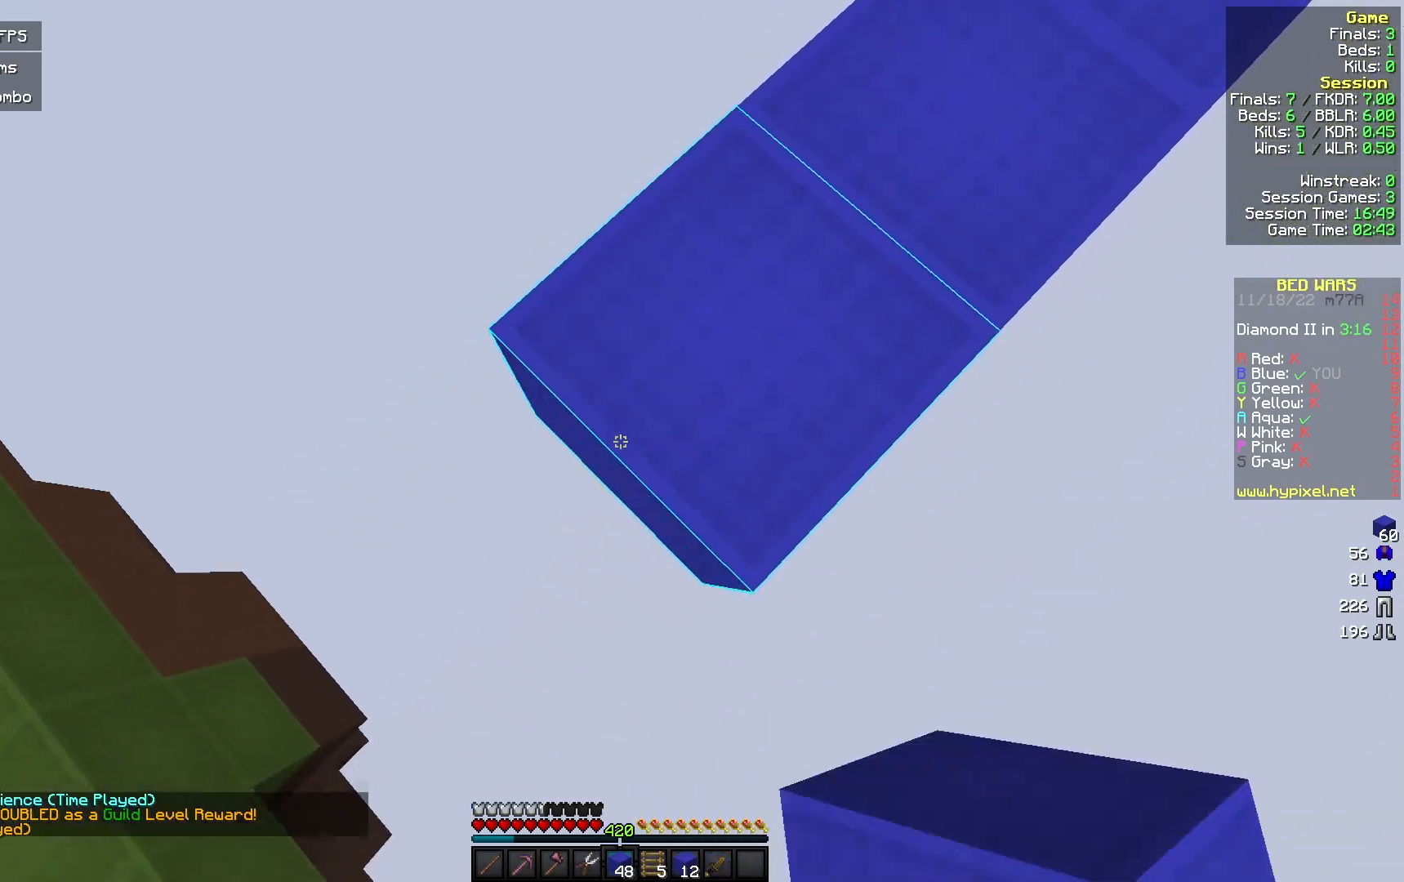
{"keys": ["w"], "mouse": ["left"], "events": [[67, "mouse_right", "down"], [133, "a", "up"], [133, "s", "up"], [167, "mouse_right", "up"], [200, "w", "down"], [267, "mouse_left", "down"]]}
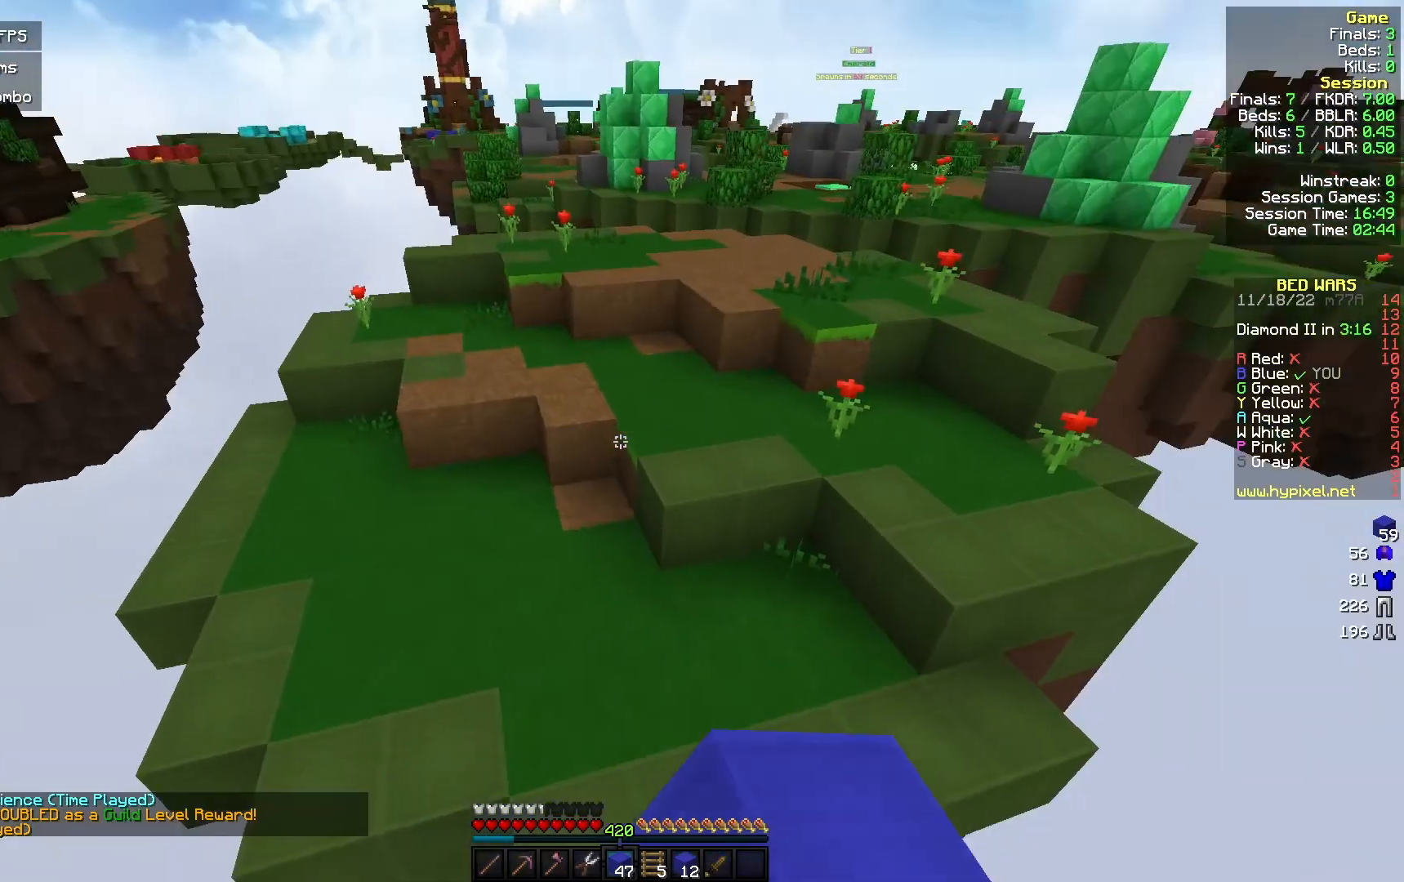
{"keys": ["w"], "mouse": ["right"], "events": [[133, "d", "down"], [200, "d", "up"], [233, "mouse_left", "up"], [433, "mouse_right", "down"]]}
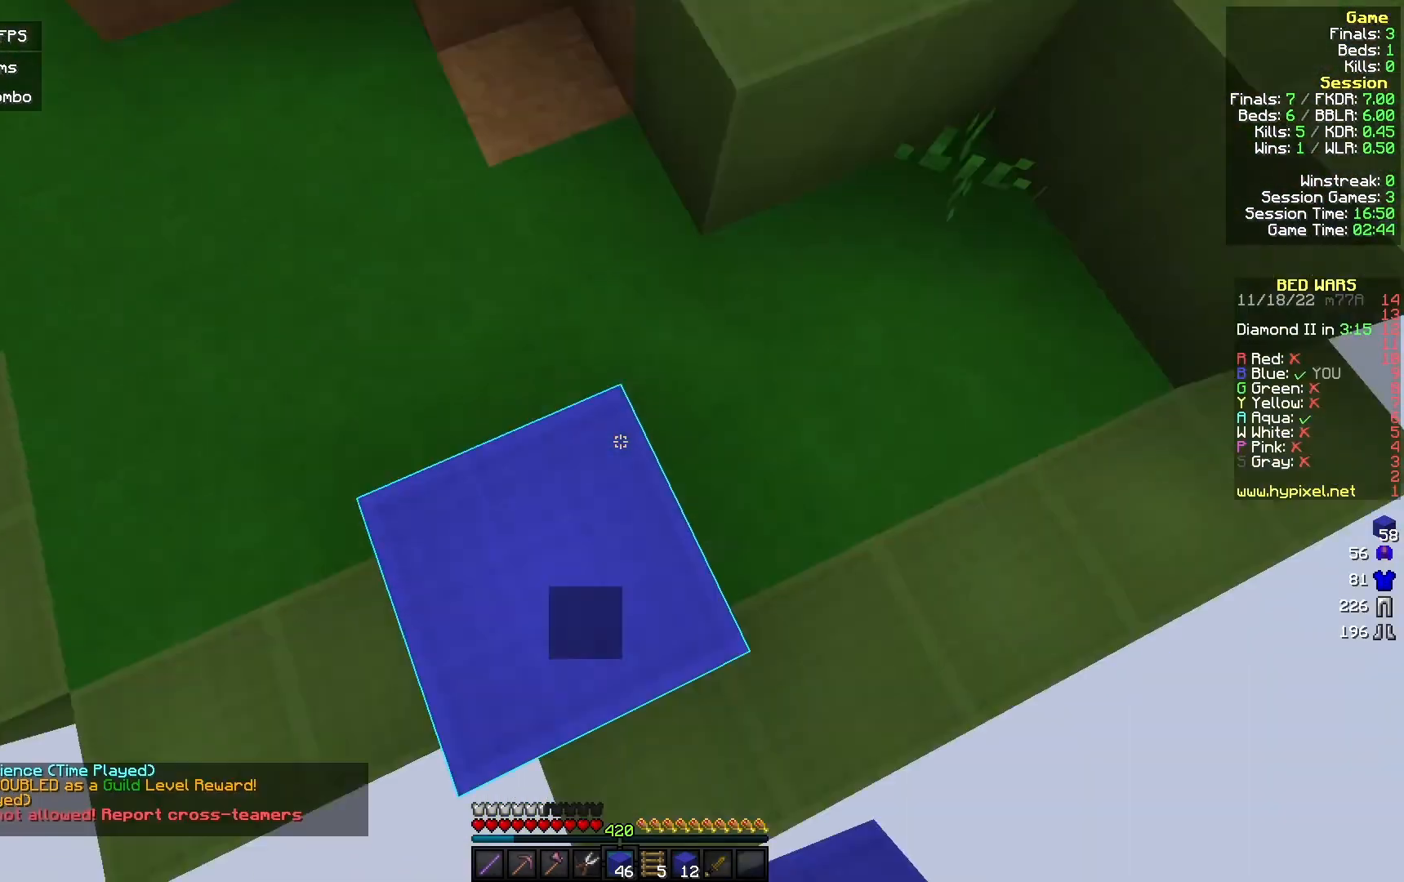
{"keys": ["w"], "mouse": ["left"], "events": [[67, "mouse_right", "up"], [167, "d", "down"], [200, "mouse_left", "down"], [267, "d", "up"], [333, "mouse_left", "up"], [467, "mouse_left", "down"]]}
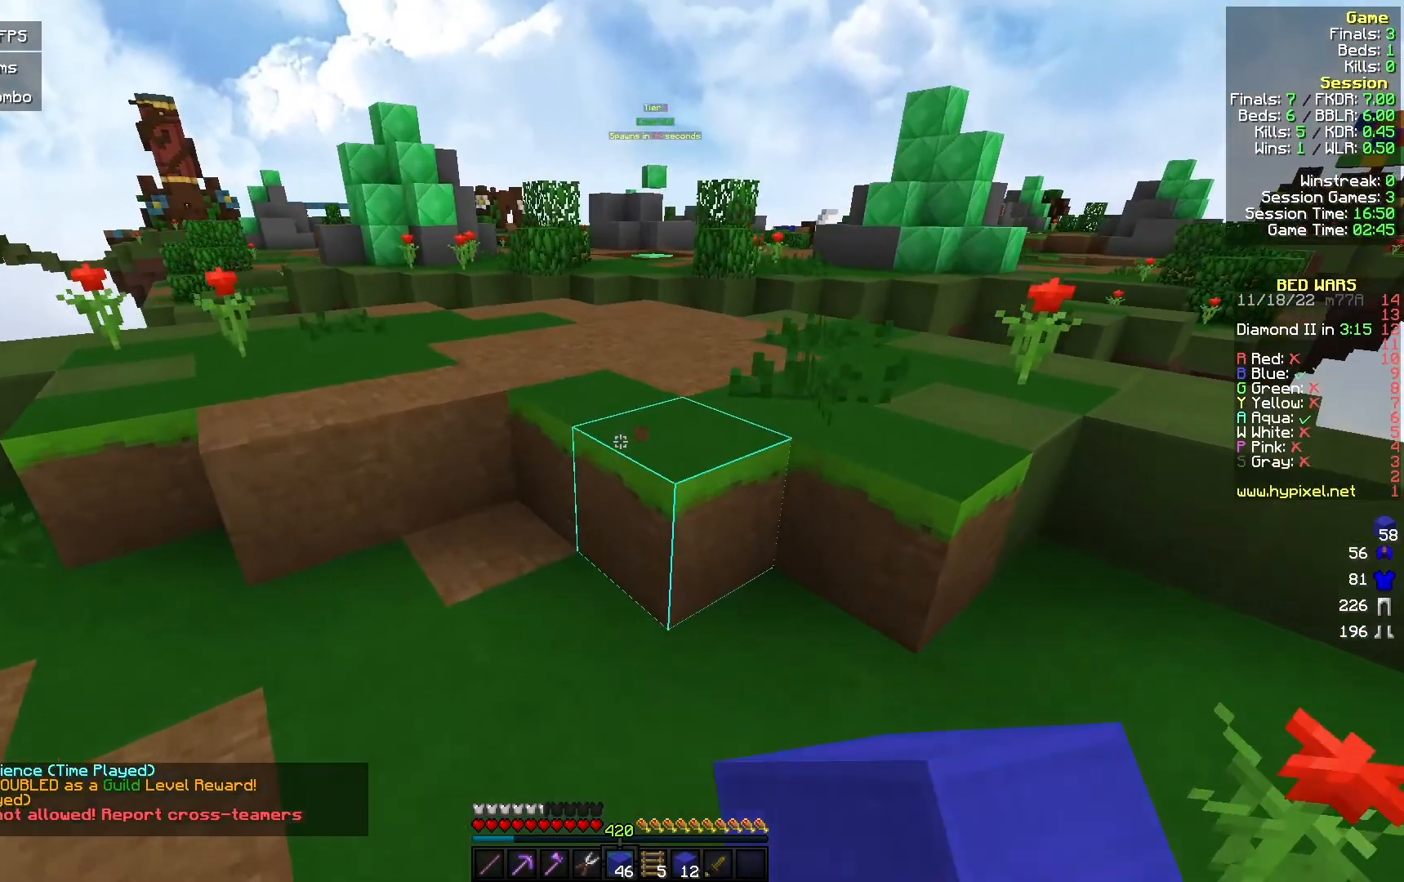
{"keys": ["w"], "mouse": [], "events": [[133, "mouse_left", "up"], [233, "mouse_left", "down"], [367, "mouse_left", "up"]]}
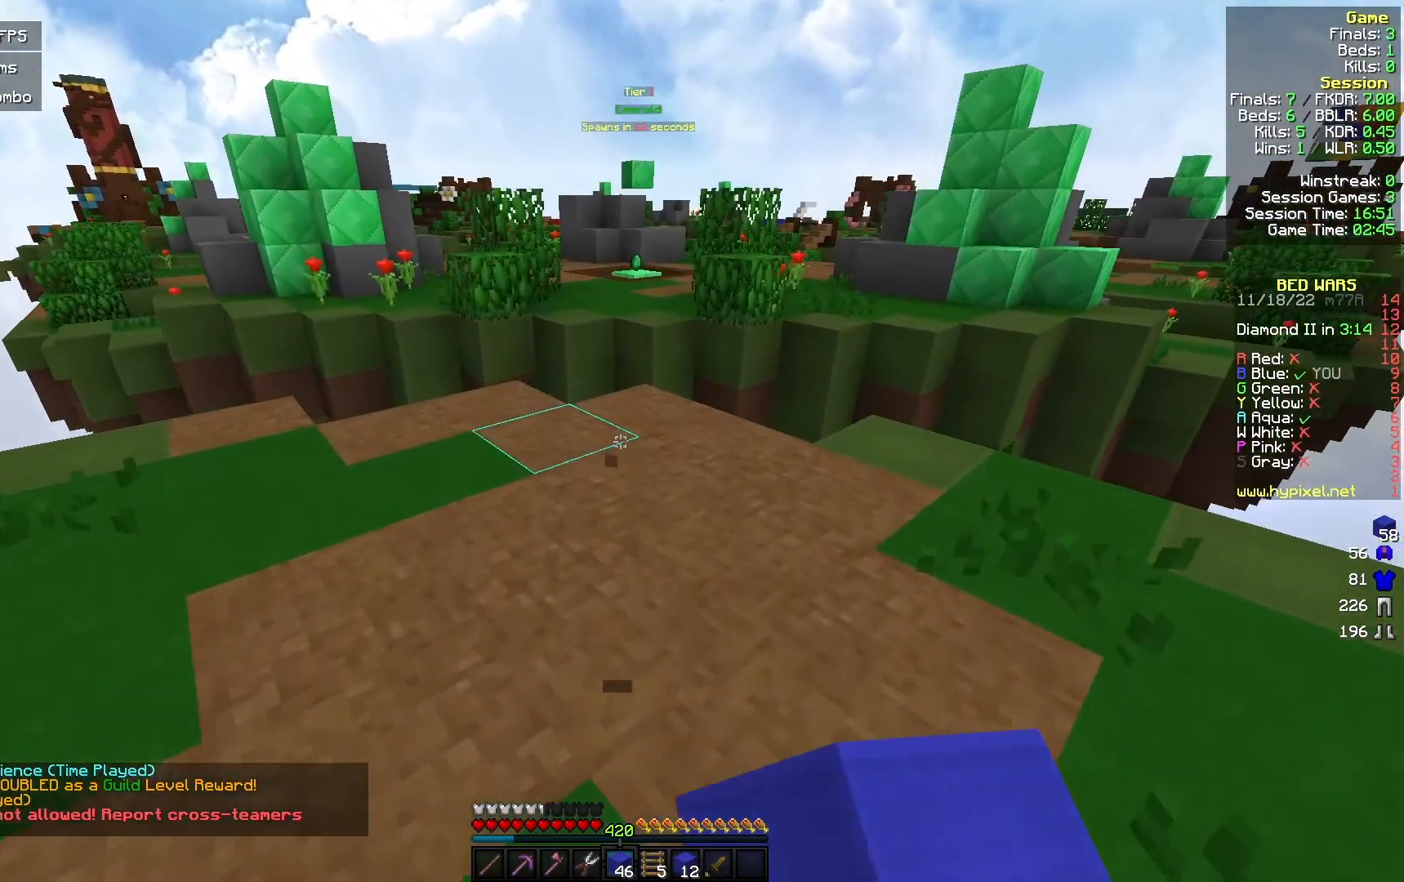
{"keys": ["w"], "mouse": [], "events": [[167, "mouse_right", "down"], [300, "mouse_right", "up"], [400, "mouse_left", "down"], [500, "mouse_left", "up"]]}